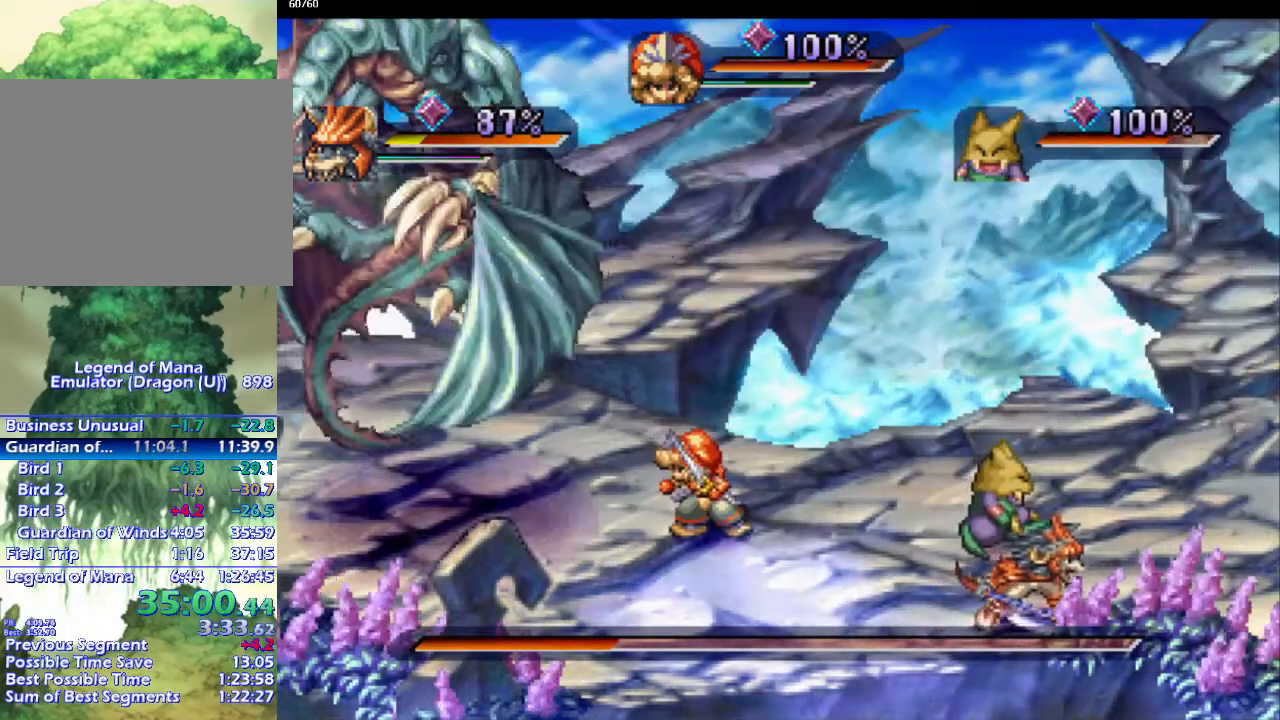
Gameplay with a controller (PlayStation layout); each line is a JSON object with the inputs held at the frame after it. "events" lists button and stick changes between this image and that frame as [ms after this image, input, new state], when the widget could be followed in between. Not read: CROSS L3 R3.
{"buttons": [], "left_stick": "center", "right_stick": "center", "events": [[150, "DPAD_LEFT", "down"], [250, "DPAD_LEFT", "up"]]}
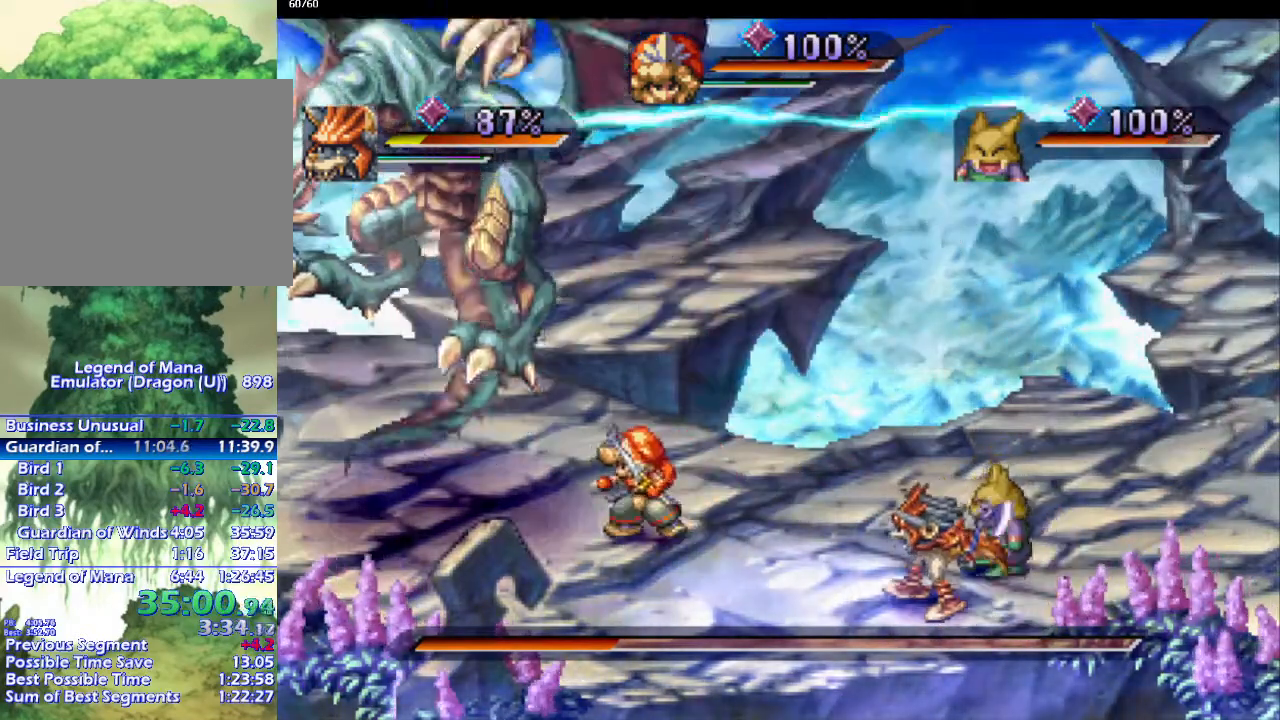
{"buttons": [], "left_stick": "center", "right_stick": "center", "events": []}
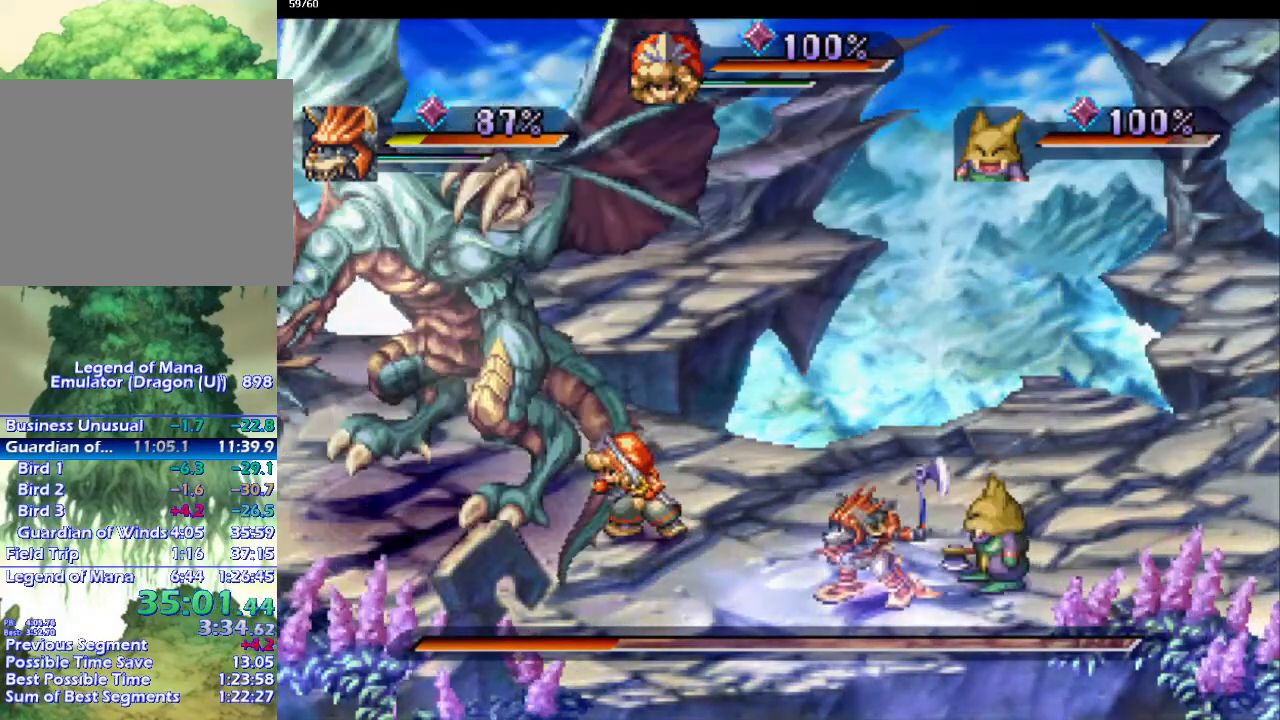
{"buttons": [], "left_stick": "center", "right_stick": "center", "events": []}
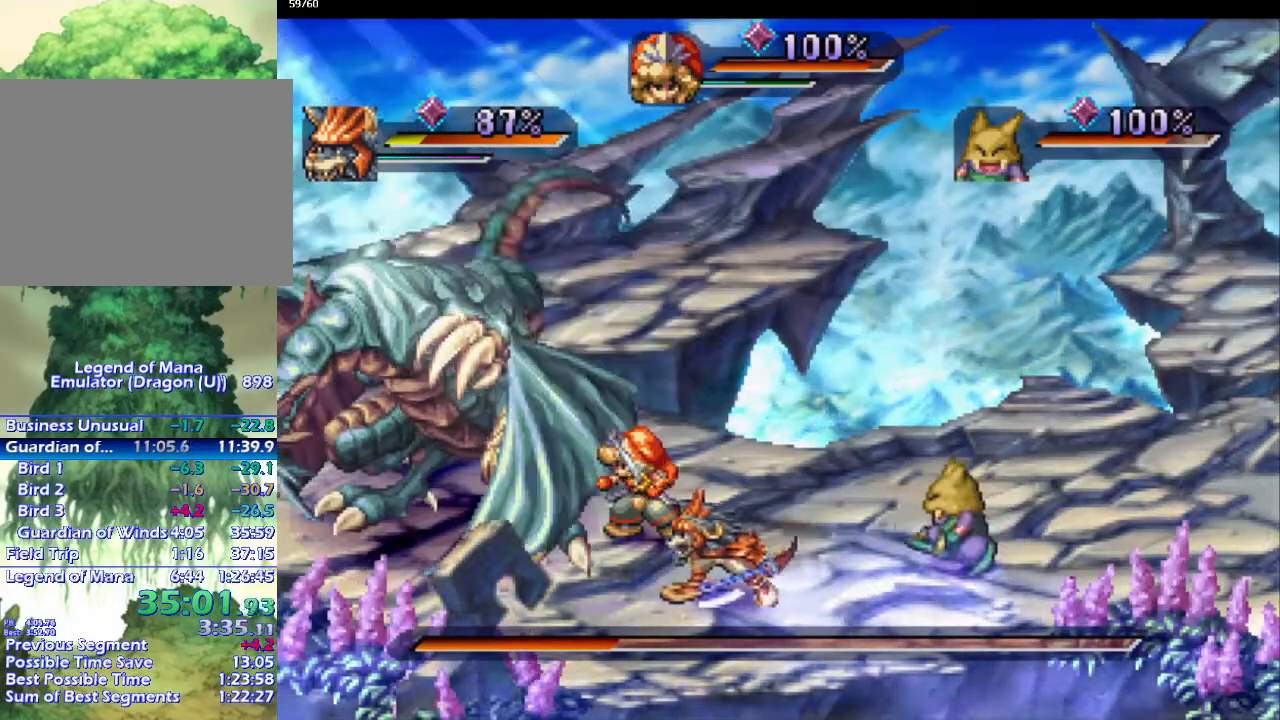
{"buttons": [], "left_stick": "center", "right_stick": "center", "events": []}
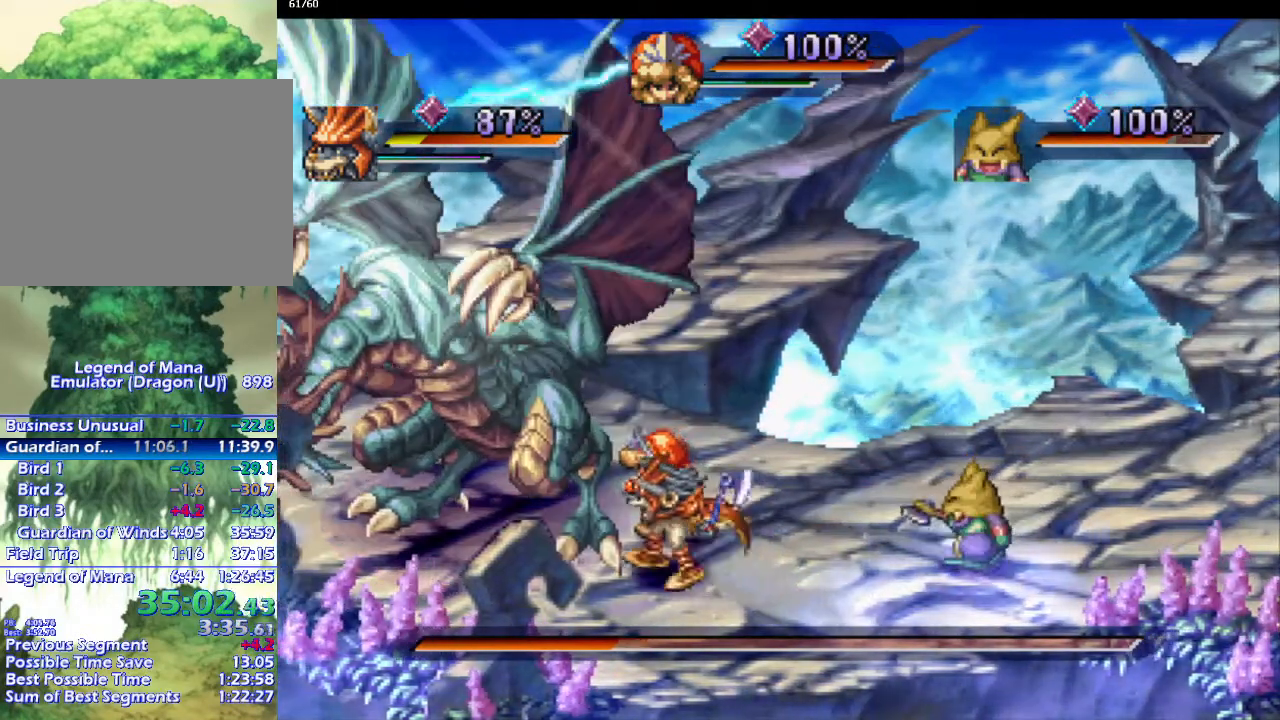
{"buttons": [], "left_stick": "center", "right_stick": "center"}
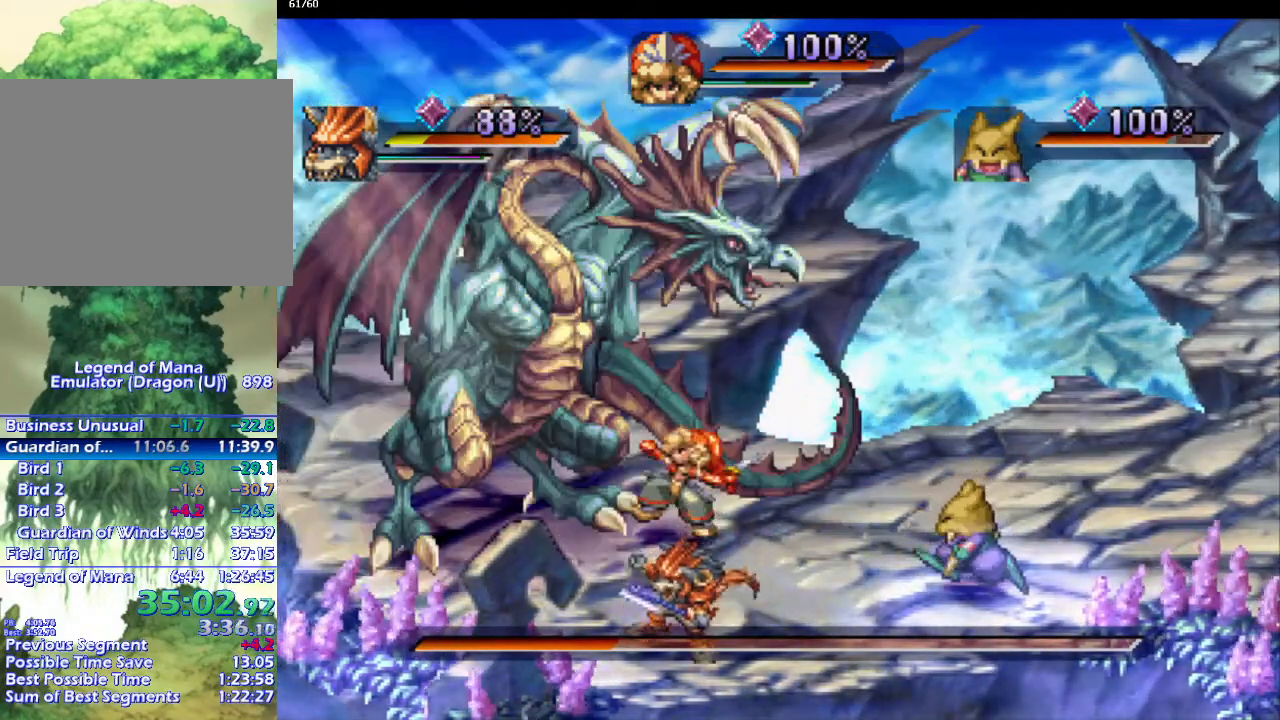
{"buttons": [], "left_stick": "center", "right_stick": "center", "events": [[167, "CIRCLE", "down"], [250, "CIRCLE", "up"], [317, "CIRCLE", "down"], [433, "CIRCLE", "up"]]}
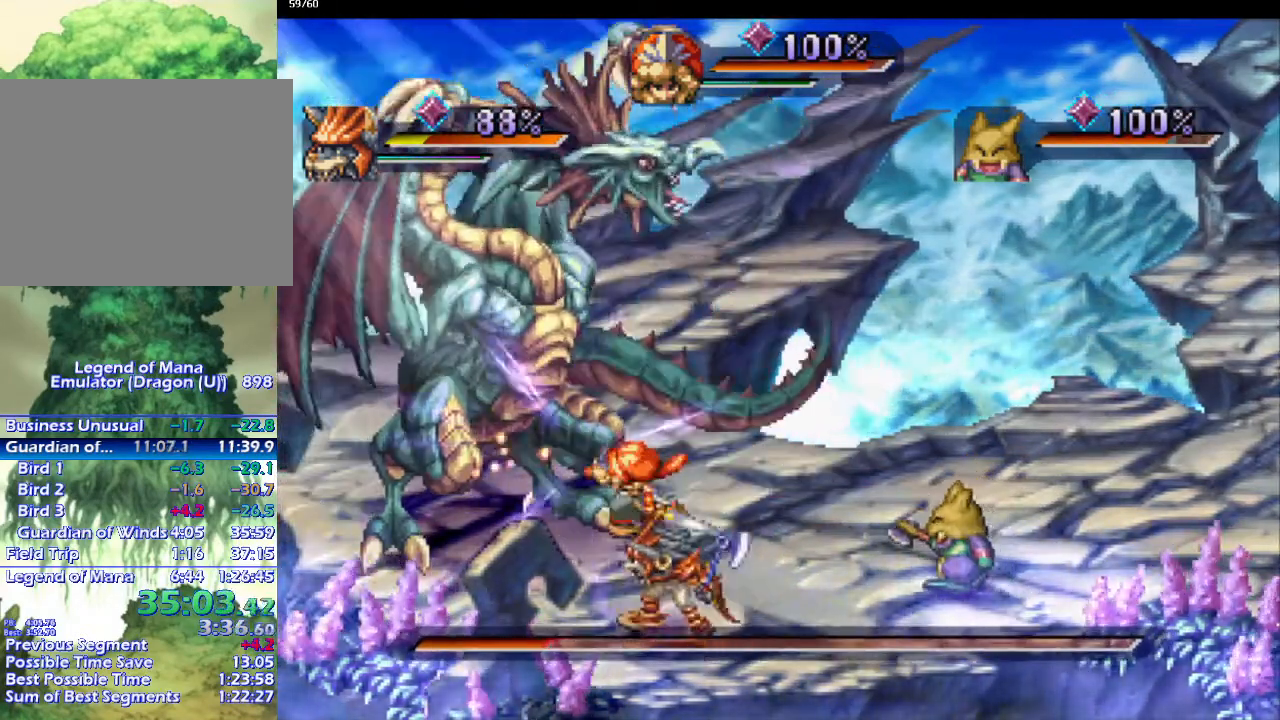
{"buttons": ["SQUARE"], "left_stick": "center", "right_stick": "center", "events": [[500, "SQUARE", "down"]]}
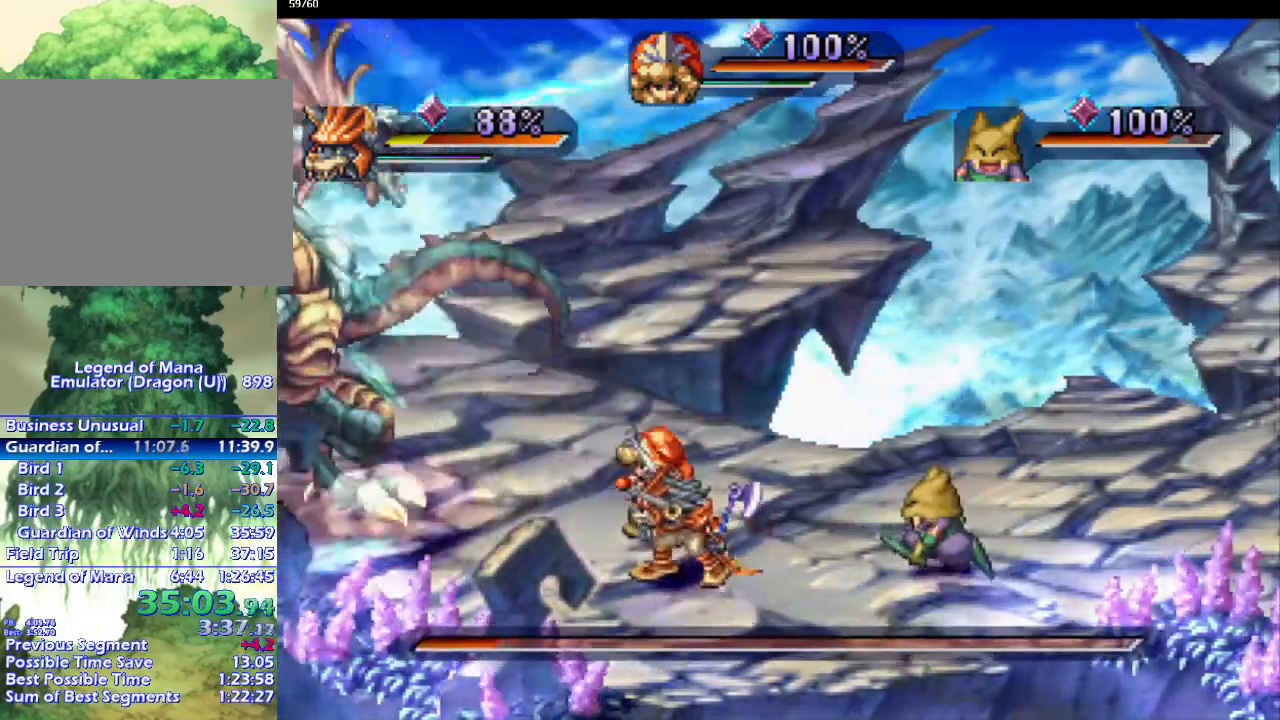
{"buttons": [], "left_stick": "center", "right_stick": "center", "events": [[67, "SQUARE", "up"], [367, "CIRCLE", "down"], [483, "CIRCLE", "up"]]}
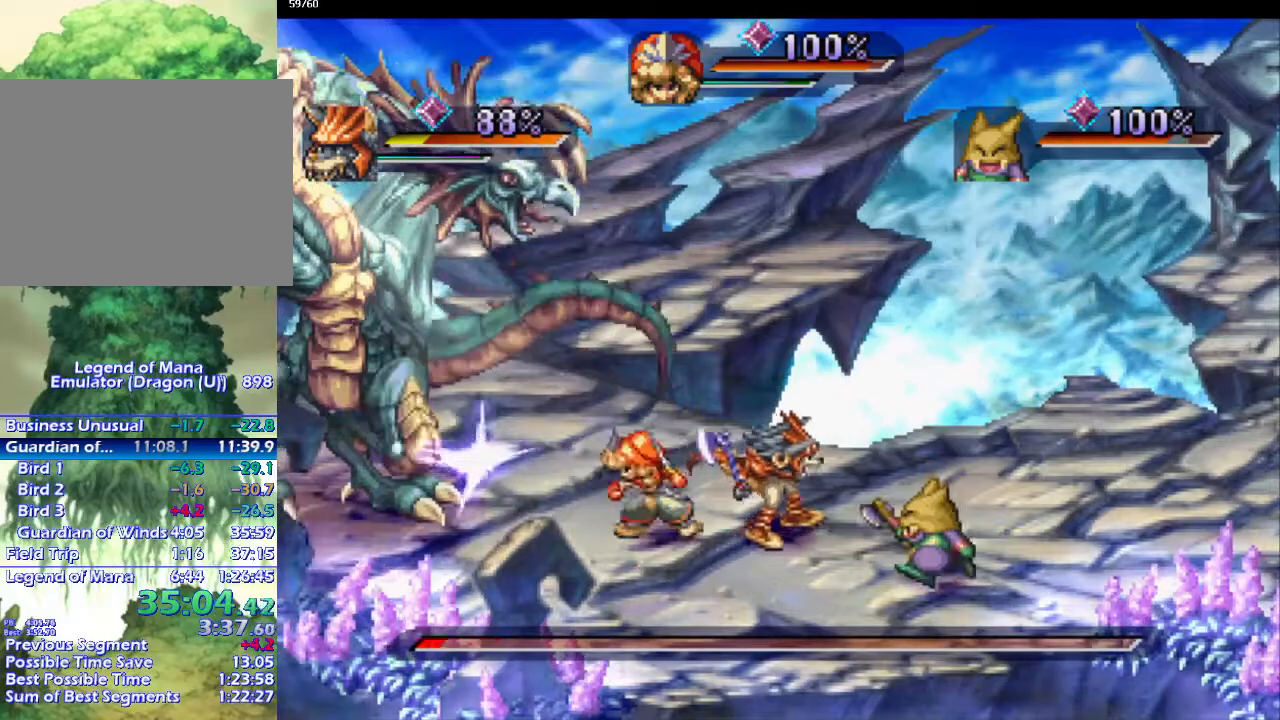
{"buttons": [], "left_stick": "up-left", "right_stick": "center", "events": [[100, "CIRCLE", "down"], [183, "CIRCLE", "up"], [367, "left_stick", "left"], [417, "left_stick", "up-left"]]}
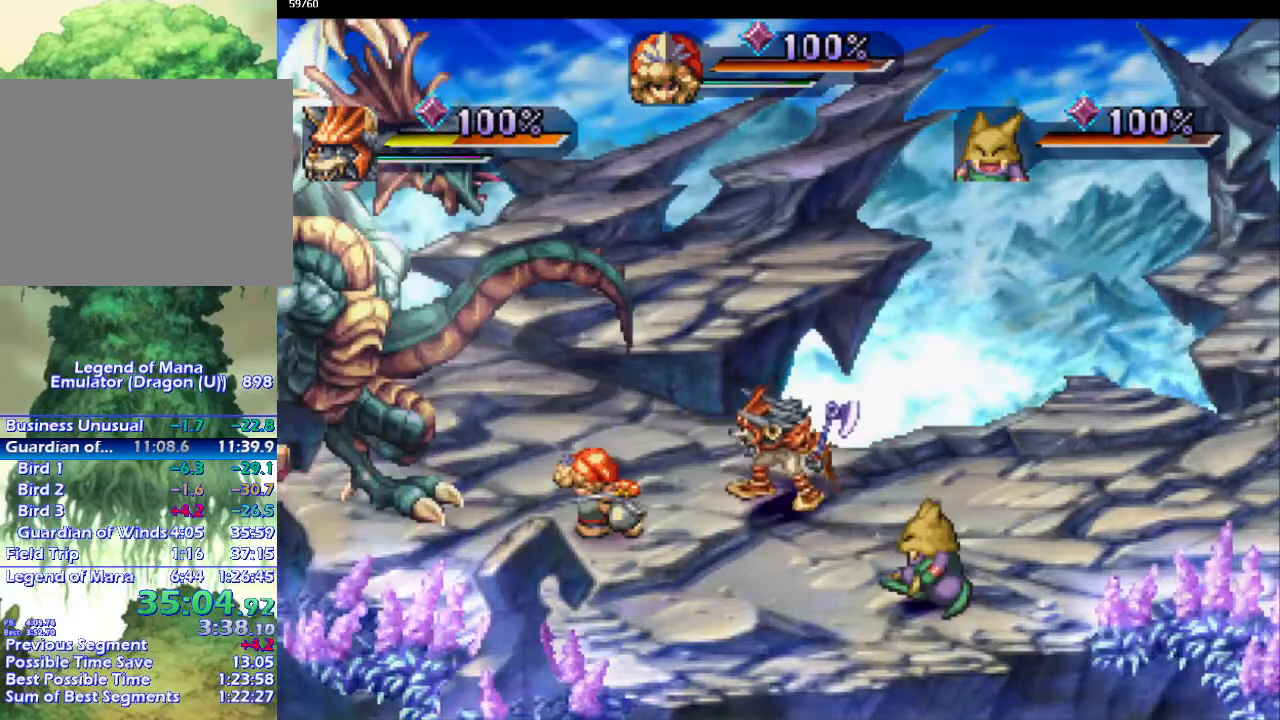
{"buttons": [], "left_stick": "left", "right_stick": "center", "events": [[17, "left_stick", "left"]]}
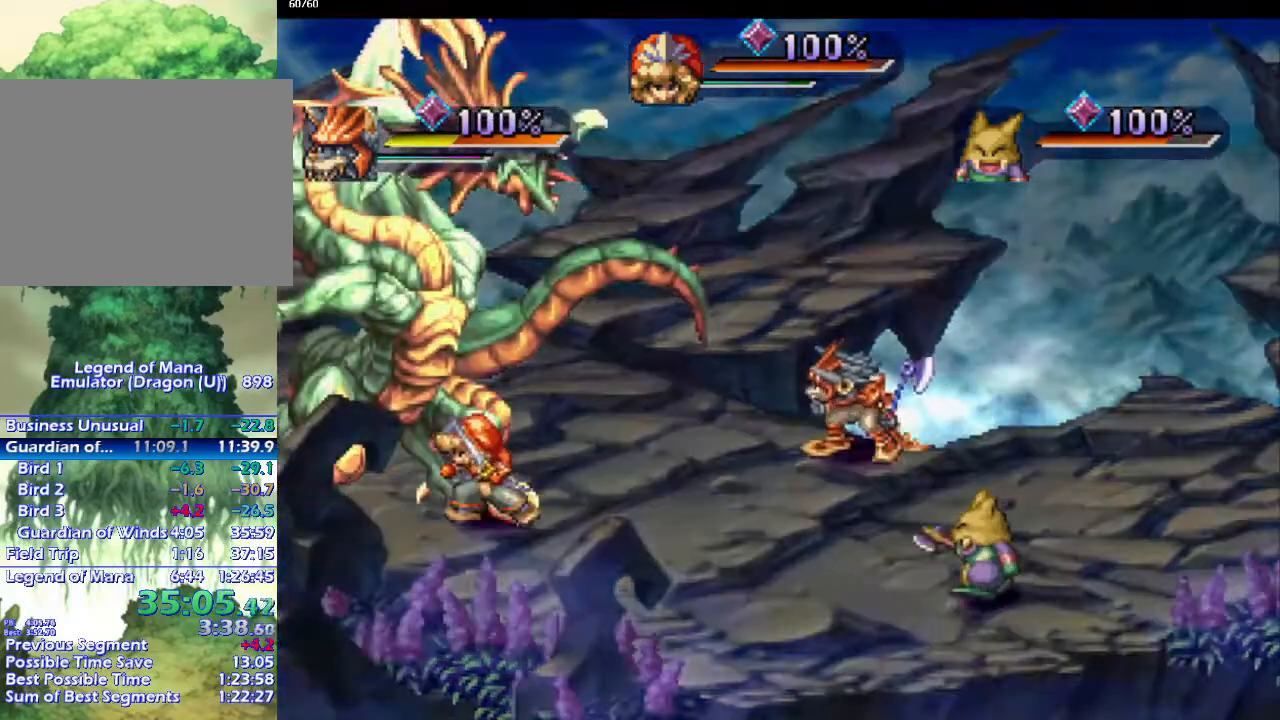
{"buttons": [], "left_stick": "left", "right_stick": "center", "events": []}
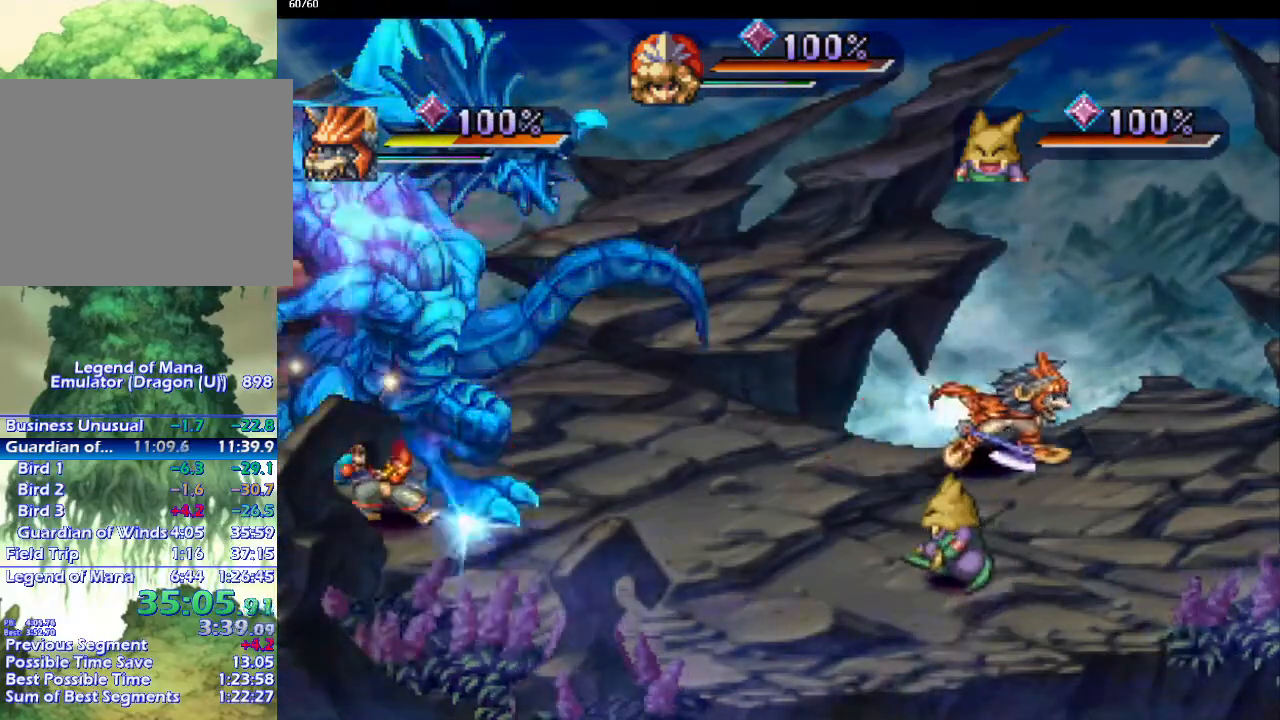
{"buttons": [], "left_stick": "center", "right_stick": "center", "events": [[100, "left_stick", "center"]]}
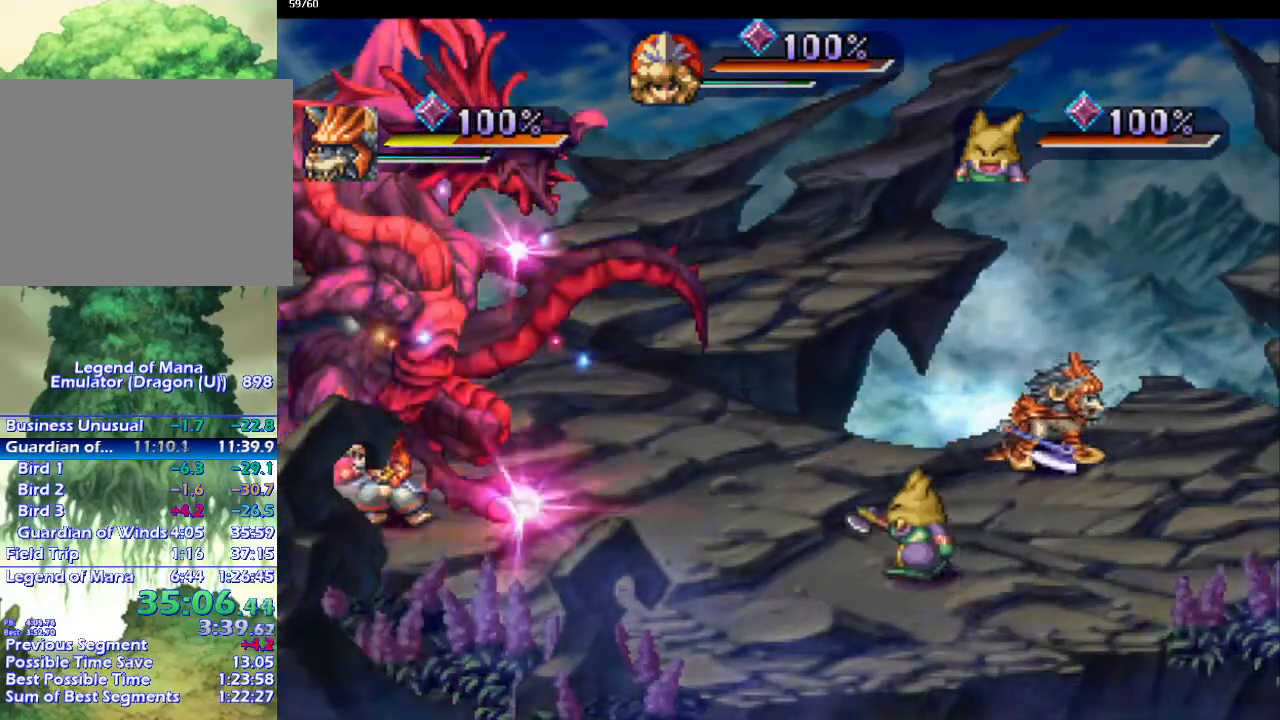
{"buttons": [], "left_stick": "center", "right_stick": "center", "events": []}
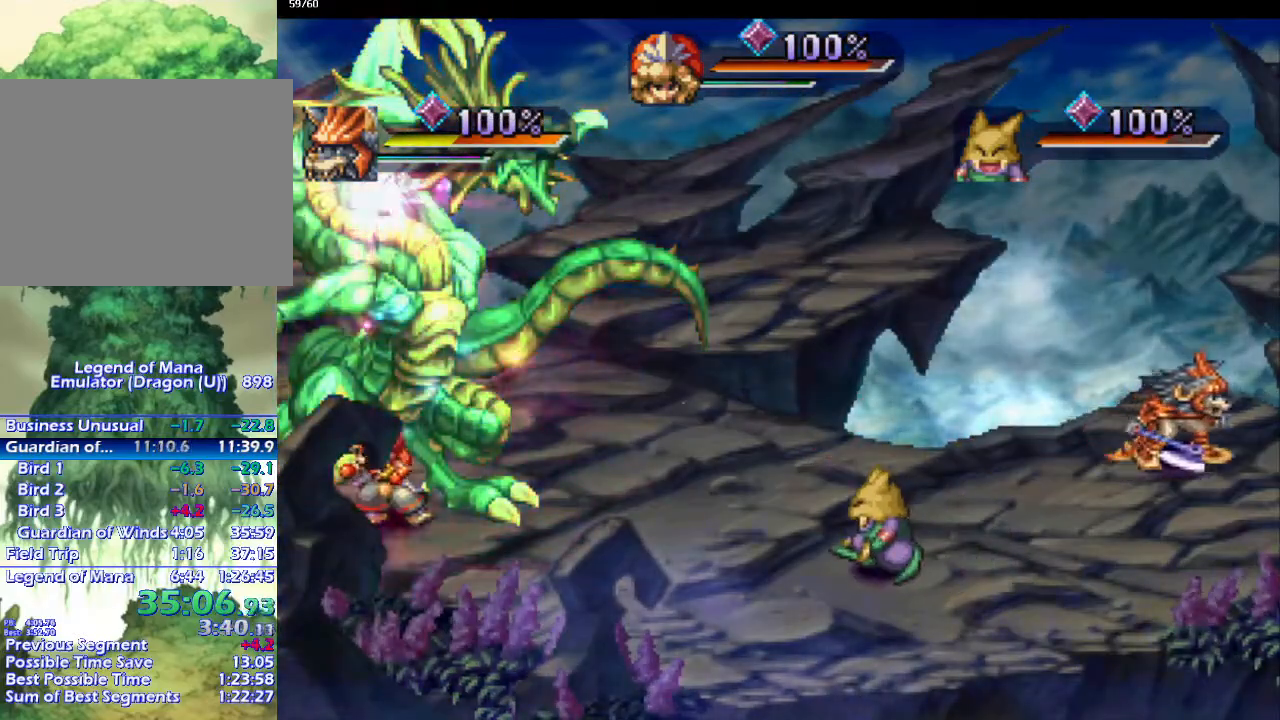
{"buttons": [], "left_stick": "center", "right_stick": "center", "events": []}
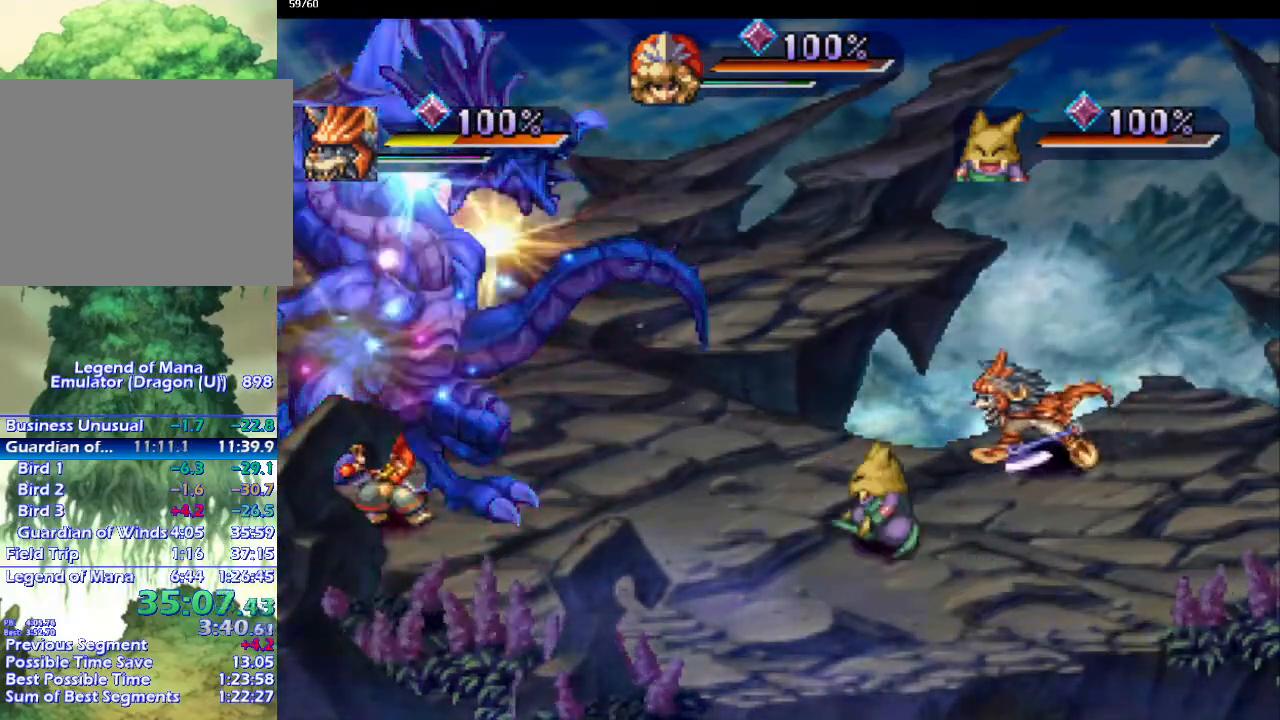
{"buttons": [], "left_stick": "center", "right_stick": "center", "events": []}
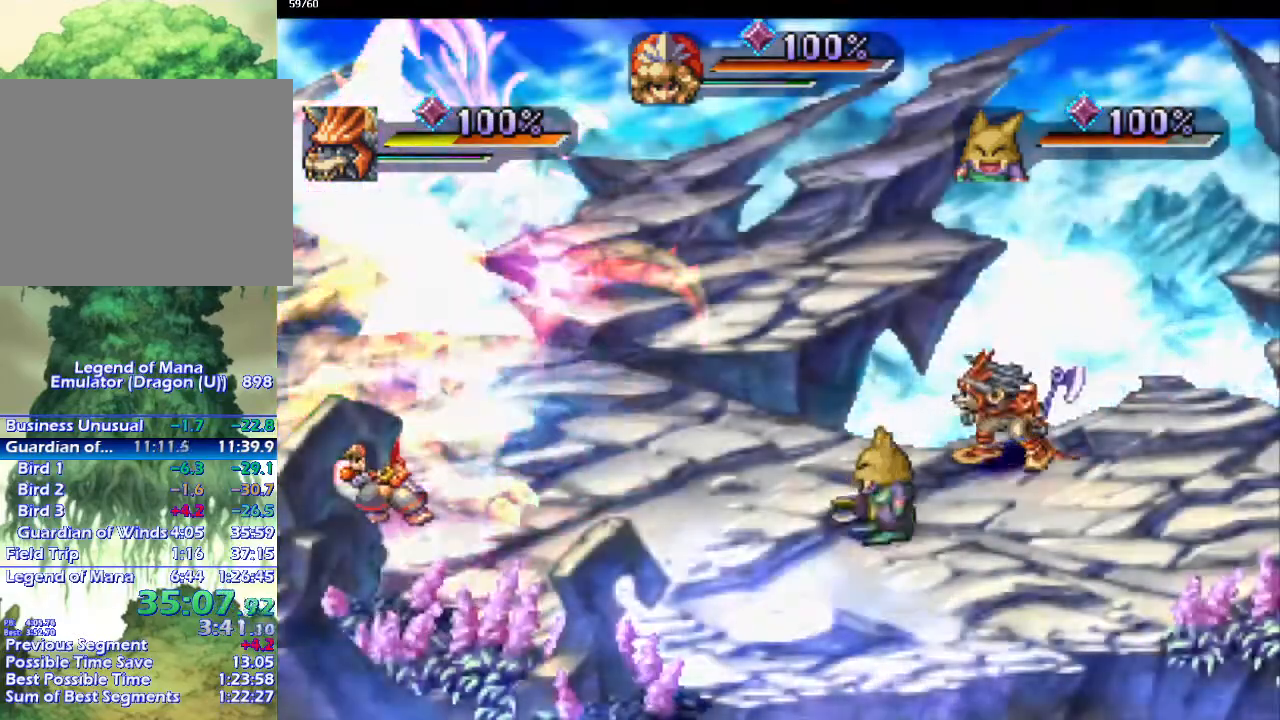
{"buttons": [], "left_stick": "center", "right_stick": "center", "events": []}
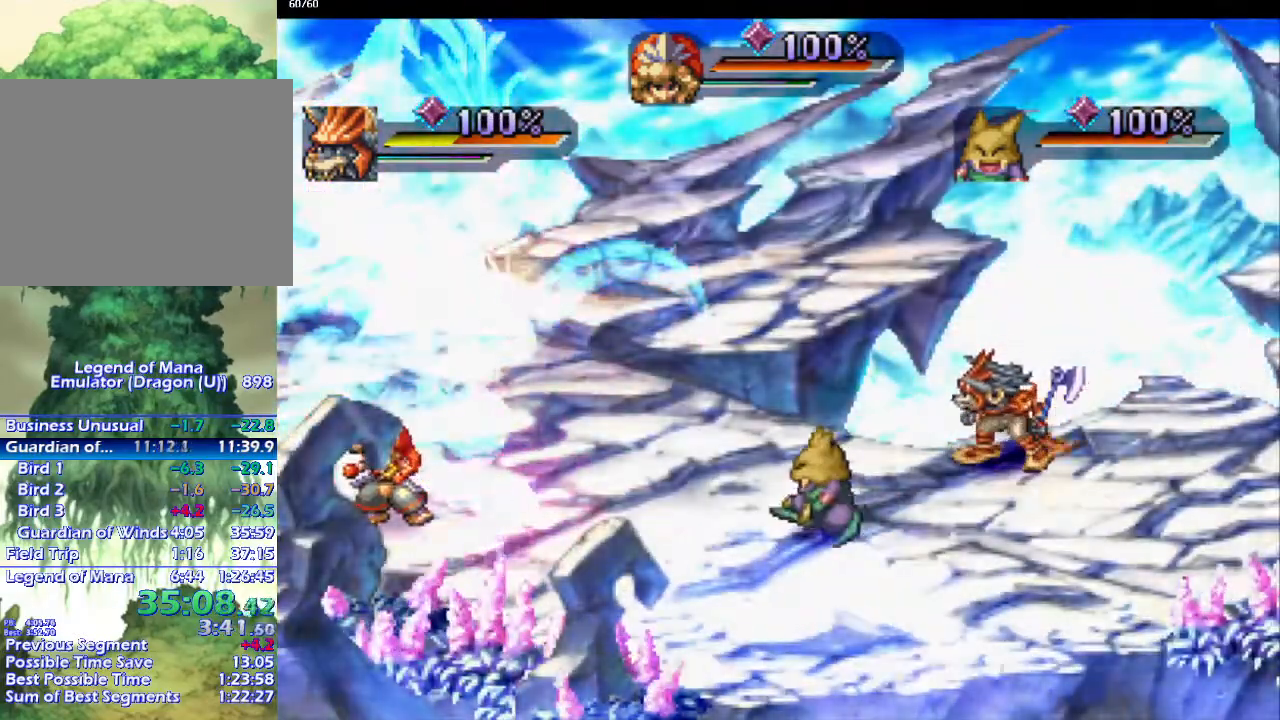
{"buttons": [], "left_stick": "center", "right_stick": "center", "events": []}
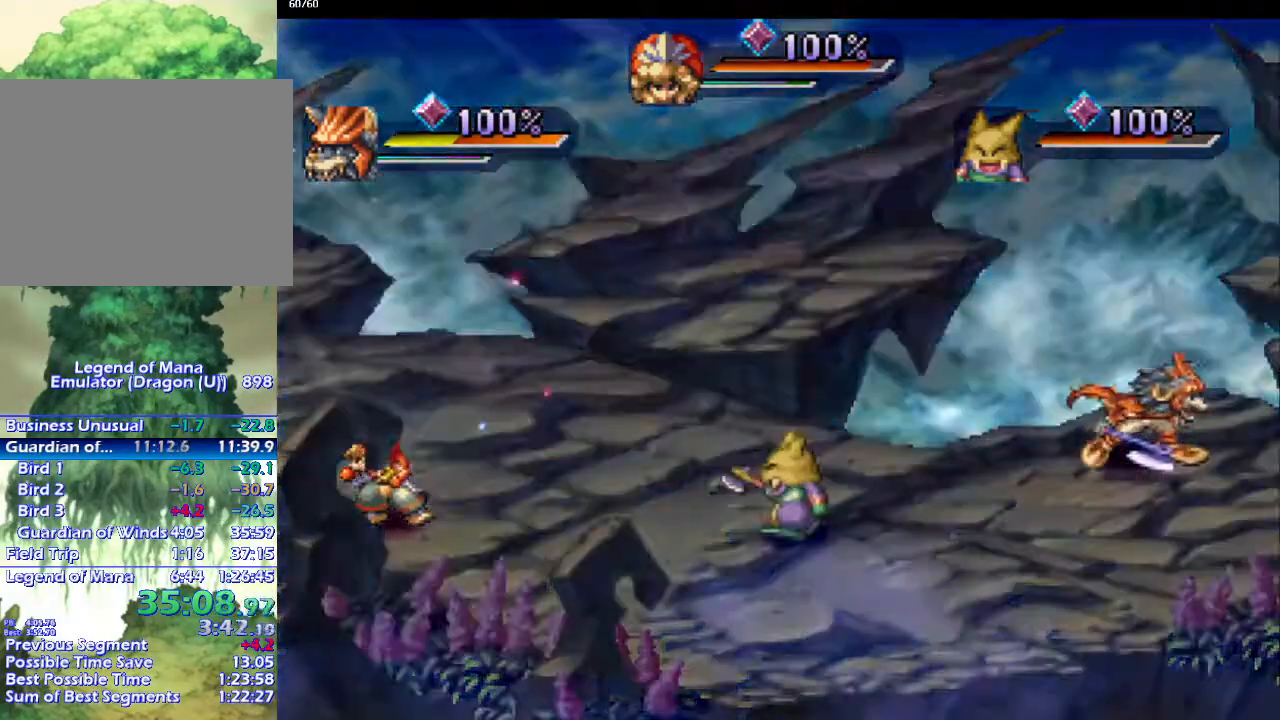
{"buttons": [], "left_stick": "center", "right_stick": "center", "events": []}
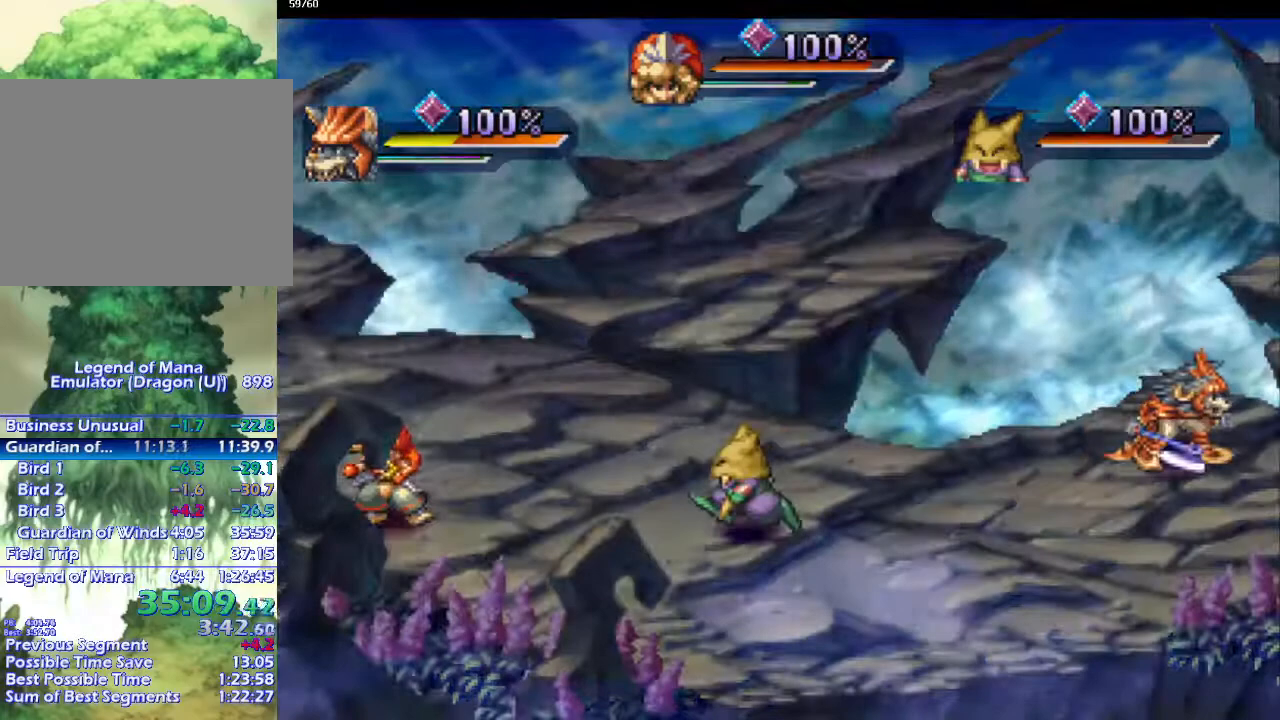
{"buttons": [], "left_stick": "center", "right_stick": "center", "events": []}
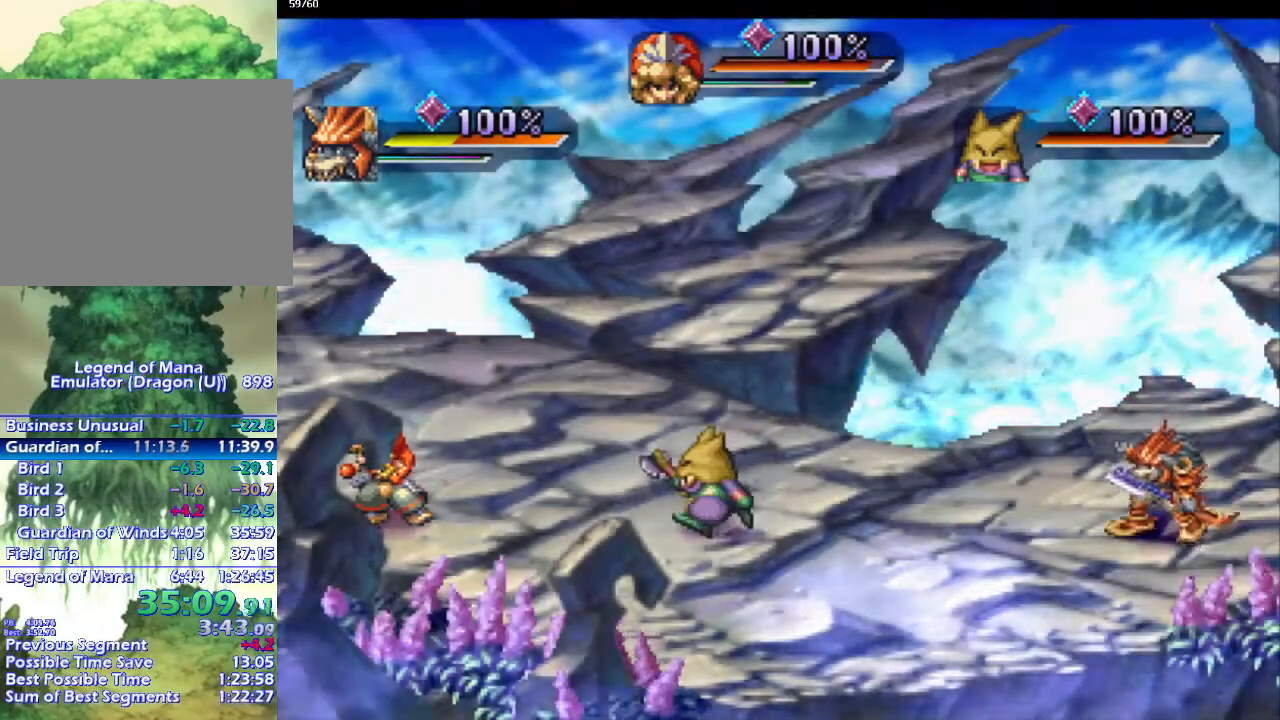
{"buttons": [], "left_stick": "up-right", "right_stick": "center", "events": [[450, "left_stick", "up-right"]]}
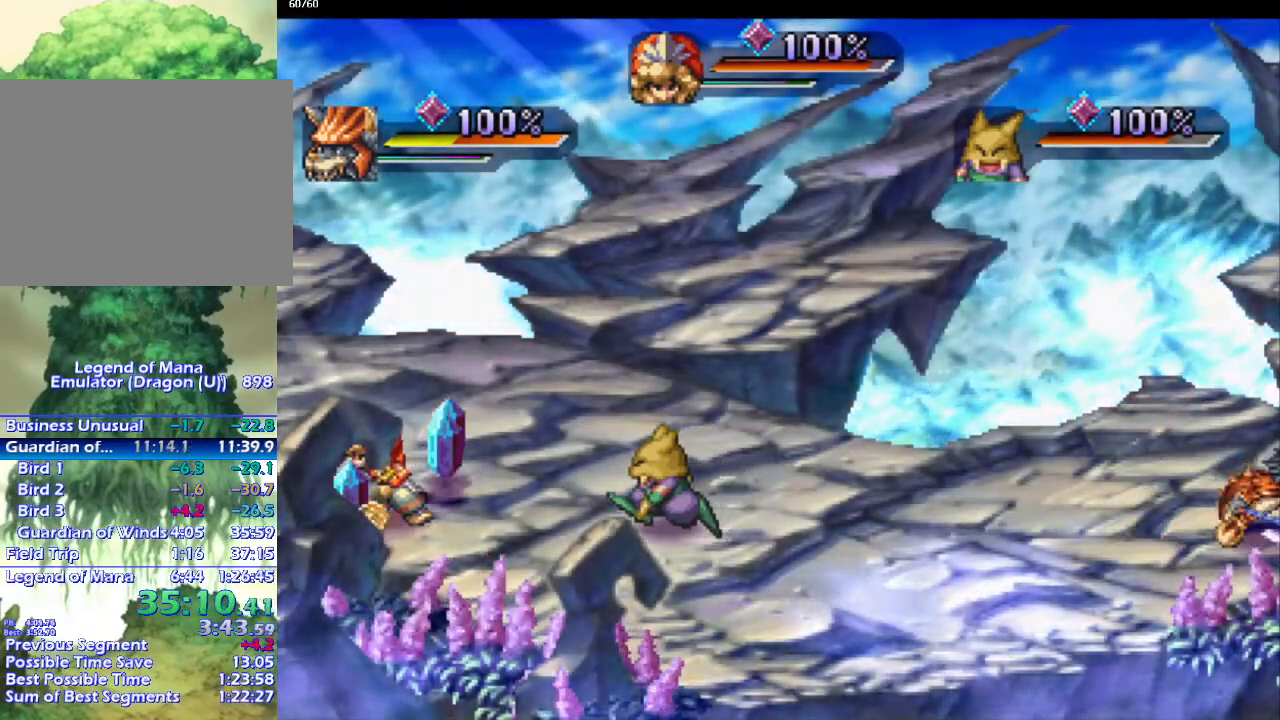
{"buttons": [], "left_stick": "up-left", "right_stick": "center", "events": [[83, "left_stick", "down-right"], [133, "left_stick", "down-left"], [200, "left_stick", "left"], [300, "left_stick", "down-left"], [500, "left_stick", "up-left"]]}
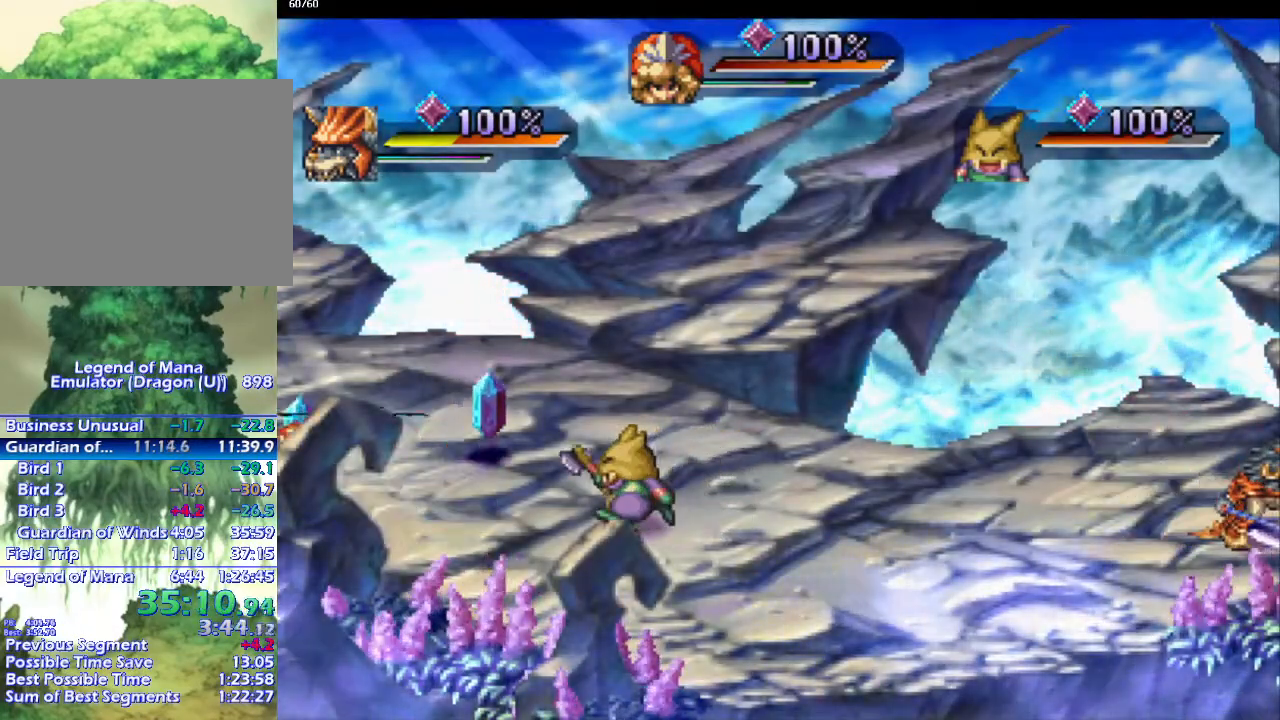
{"buttons": [], "left_stick": "up-right", "right_stick": "center", "events": [[33, "left_stick", "up"], [167, "left_stick", "up-left"], [333, "left_stick", "up-right"]]}
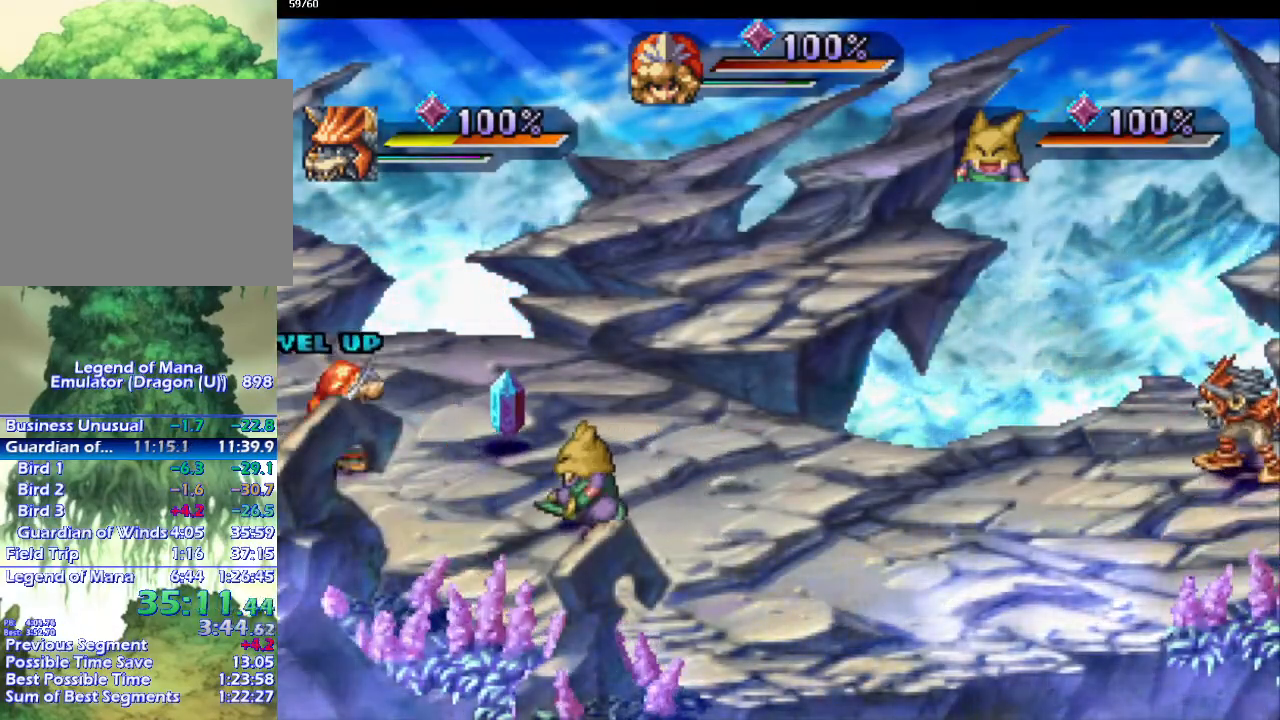
{"buttons": [], "left_stick": "up-right", "right_stick": "center", "events": [[50, "left_stick", "down-right"], [133, "left_stick", "up-right"], [233, "left_stick", "down-right"], [317, "left_stick", "up-right"], [383, "left_stick", "down-right"], [483, "left_stick", "up-right"]]}
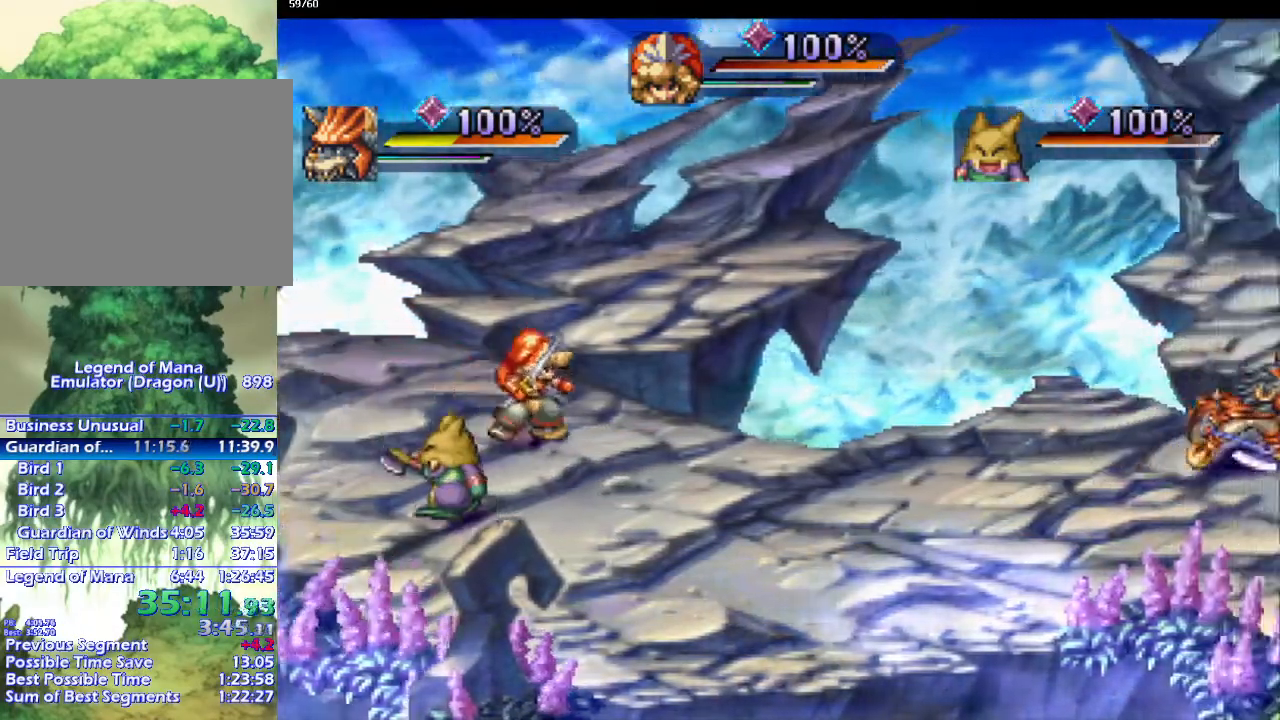
{"buttons": [], "left_stick": "right", "right_stick": "center", "events": [[83, "left_stick", "down-right"], [317, "left_stick", "up-right"], [400, "left_stick", "down-right"], [467, "left_stick", "right"]]}
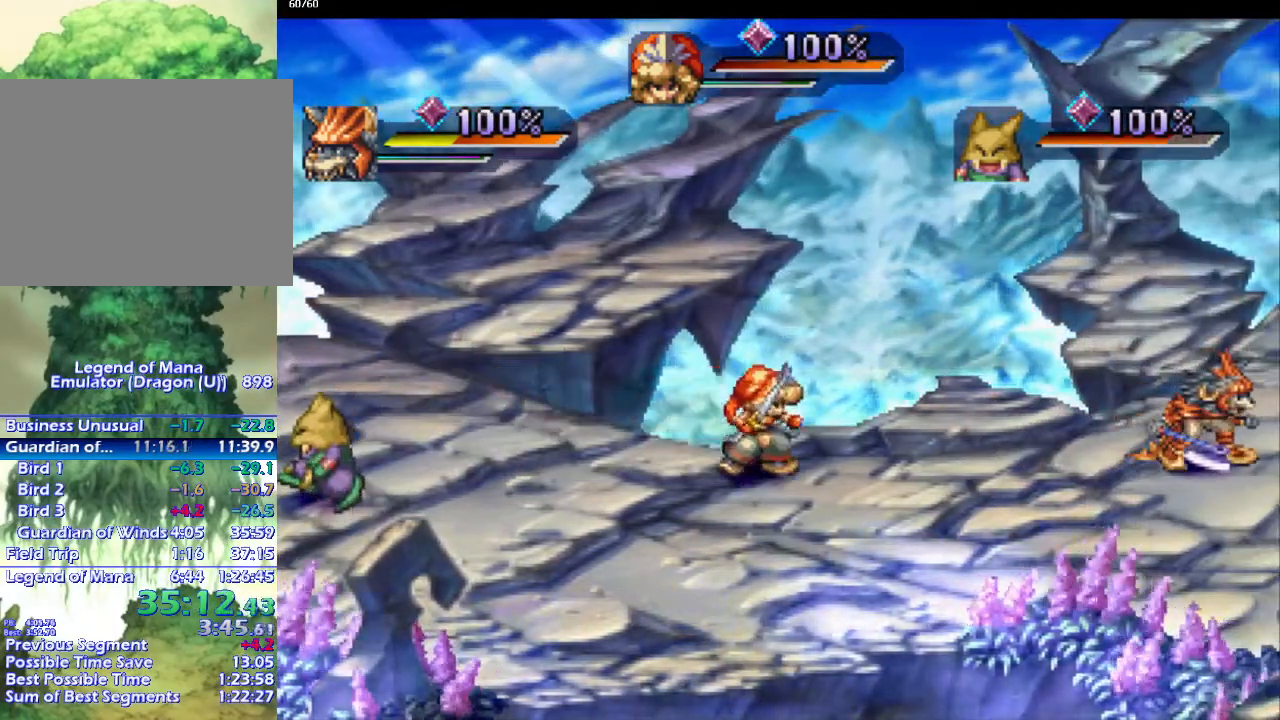
{"buttons": [], "left_stick": "center", "right_stick": "center", "events": [[17, "left_stick", "up-right"], [67, "left_stick", "down-right"], [150, "left_stick", "up-right"], [217, "left_stick", "right"], [500, "left_stick", "center"]]}
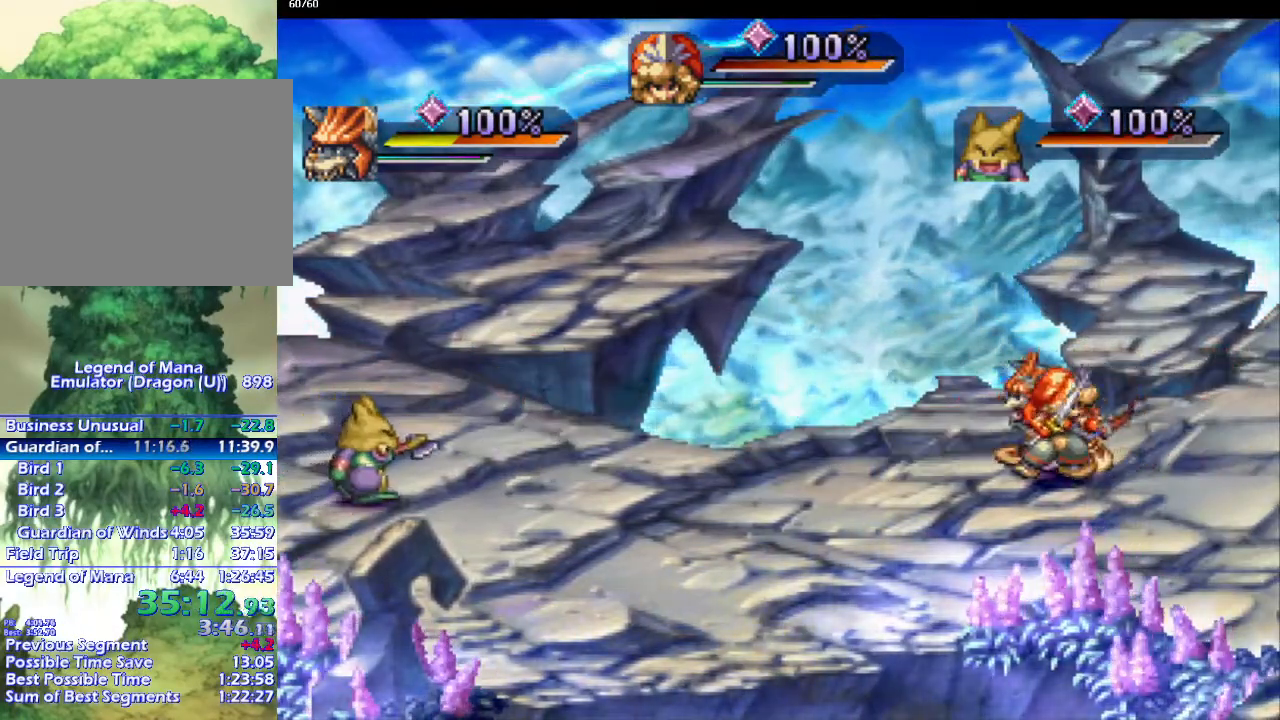
{"buttons": [], "left_stick": "left", "right_stick": "center", "events": [[317, "left_stick", "left"]]}
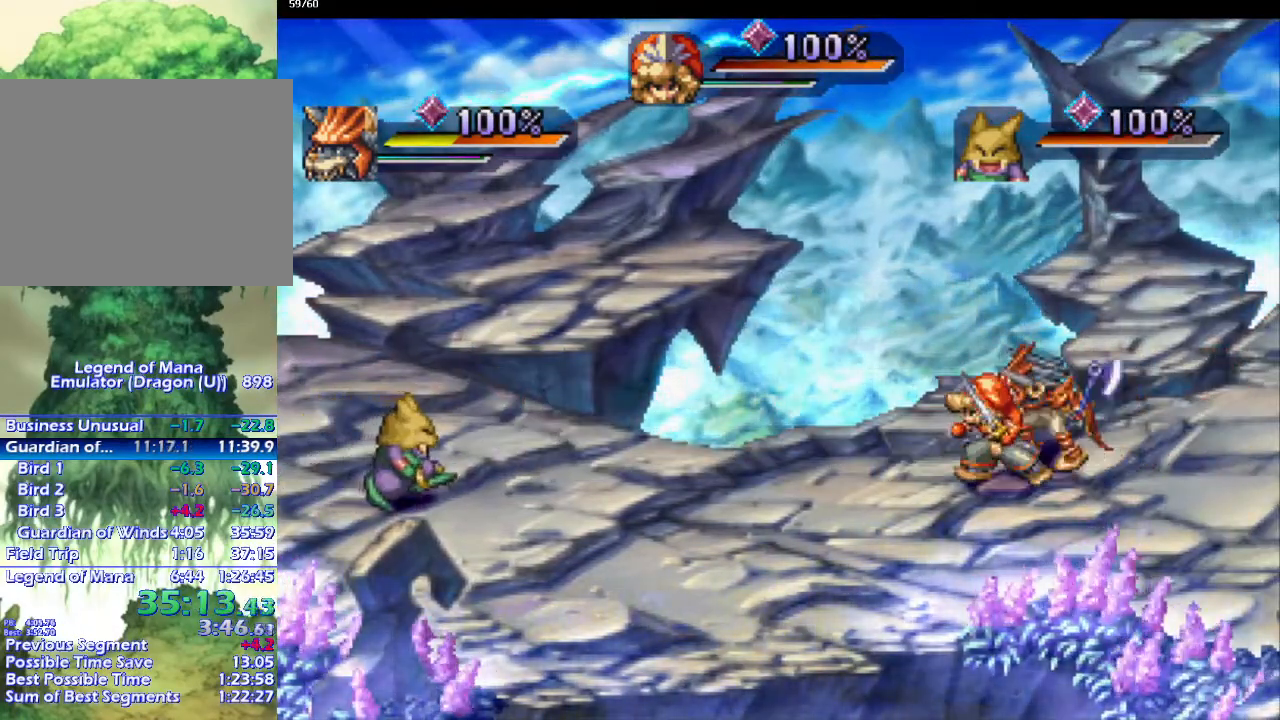
{"buttons": [], "left_stick": "center", "right_stick": "center", "events": [[83, "left_stick", "center"], [367, "left_stick", "up-right"], [500, "left_stick", "center"]]}